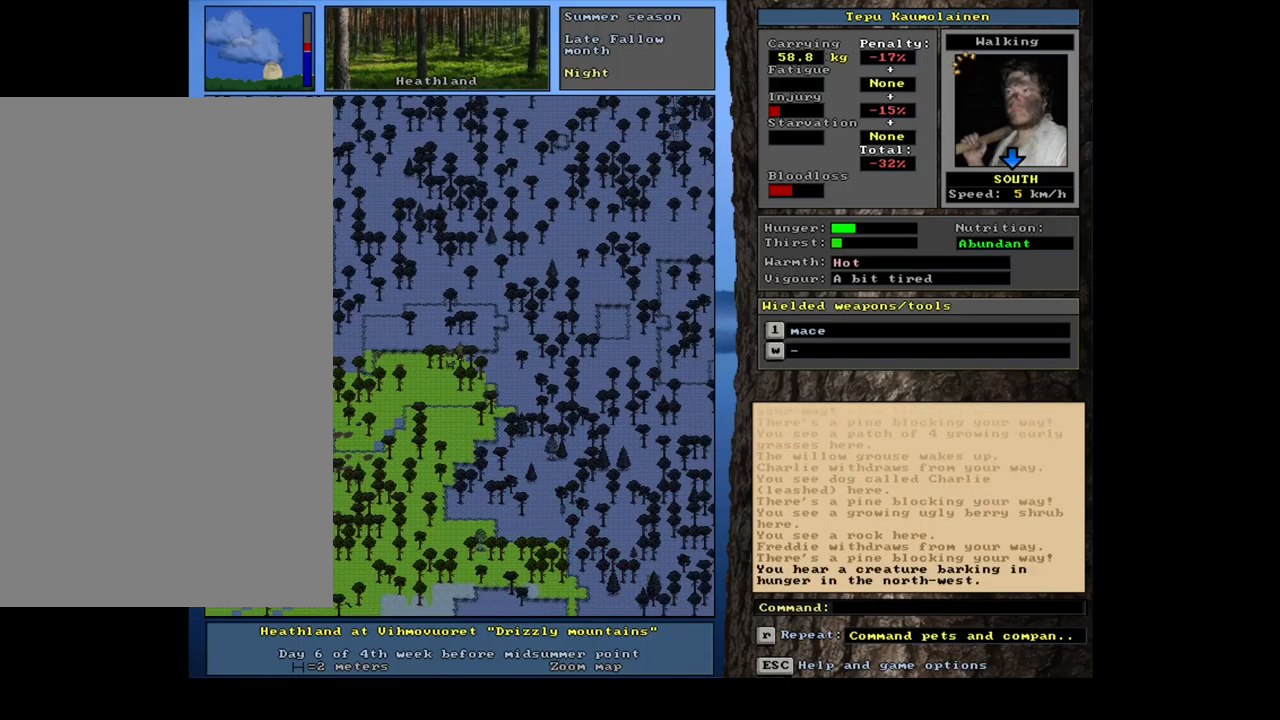
Gameplay with keyboard and mouse; each line is a JSON object with the keys and mouse buttons held at the frame after it. "events" lists presses ("down") and releases ("up") of ".", "/", "0", "1", "2", "3", "4", "5", "6", "7", "8", "9", "a", "alt_l", "alt_r", "b", "backslash", "backspace", "c", "caps_lock", "comma", "ctrl_l", "ctrl_r", "d", "down", "e", "equals", "escape", "f", "f1", "f10", "f11", "f12", "f2", "f3", "f4", "f5", "f6", "f7", "f8", "f9", "g", "h", "i", "j", "k", "l", "lbracket", "left", "m", "minus", "n", "num0", "num1", "num2", "num3", "num4", "num5", "num6", "num7", "num8", "num9", "o", "p", "q", "quote", "rbracket", "return", "right", "s", "semicolon", "shift_l", "shift_r", "space", "super", "t", "tab", "tilde", "u", "up", "v", "w", "x", "y", "z", "mouse_left", "mouse_wheel", "mouse_right", "mouse_mb4" and "mouse_mb5" between this image and that frame as [ms after this image, input, new state], when the widget could be followed in between. "mouse_left", "mouse_wheel", "mouse_right", "mouse_mb4", "mouse_mb5" = the "left", "wheel", "right", "mb4", "mb5" buttons of the "mouse" list. No other keys are recorded. "wheel" means that the mouse wheel is clicked or scrolled. Mouse movement is not recorded. Not read: r.
{"keys": [], "mouse": [], "events": []}
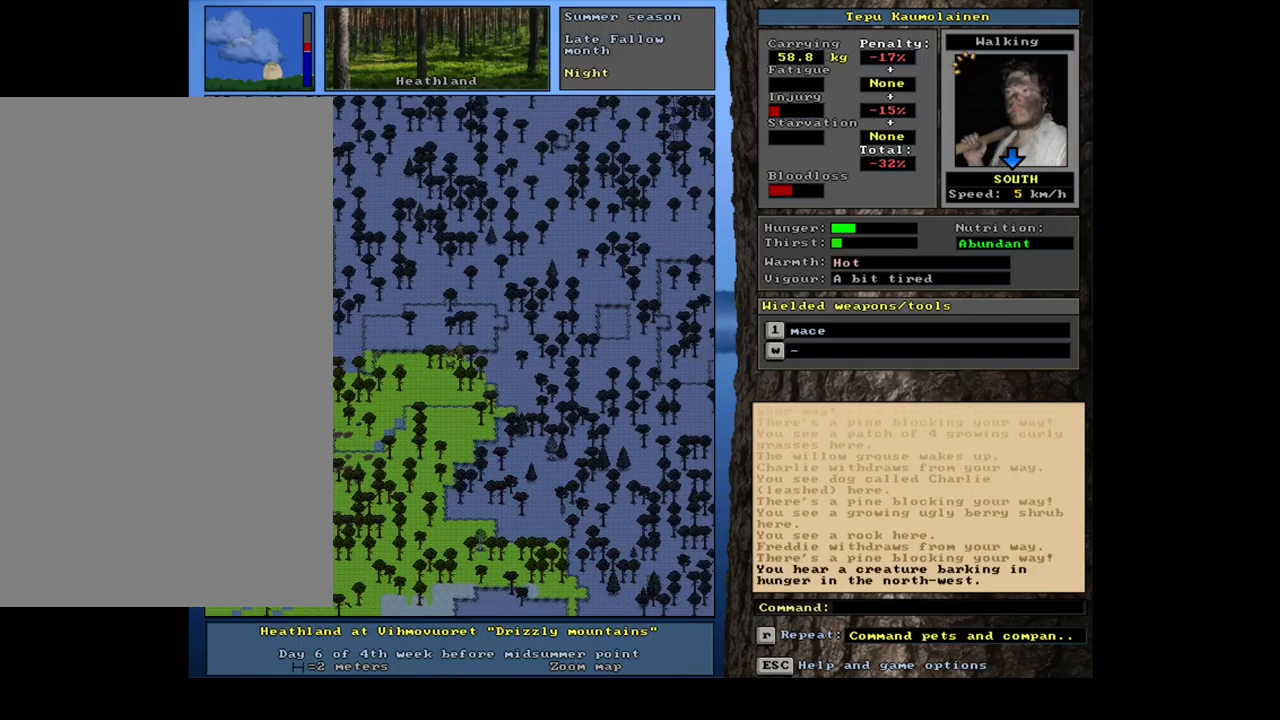
{"keys": ["ctrl_l"], "mouse": [], "events": [[100, "num4", "down"], [200, "num4", "up"], [450, "ctrl_l", "down"]]}
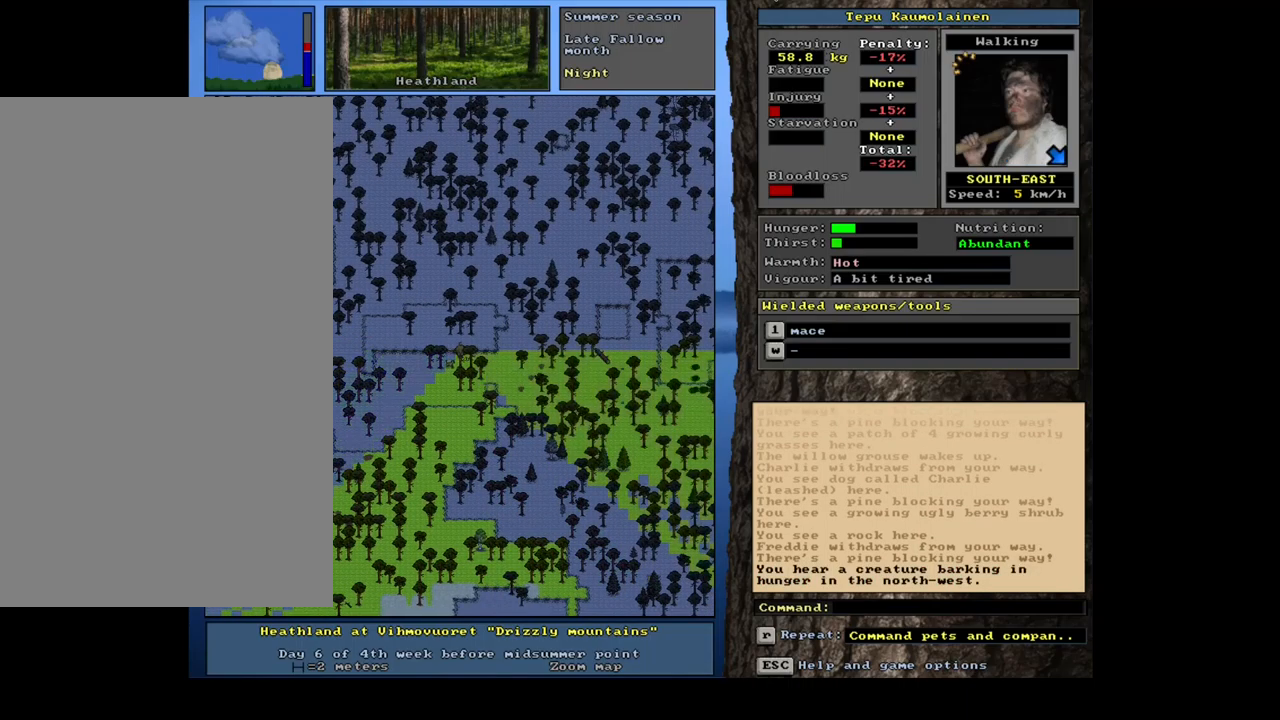
{"keys": [], "mouse": [], "events": [[100, "num9", "down"], [200, "num9", "up"], [400, "ctrl_l", "up"]]}
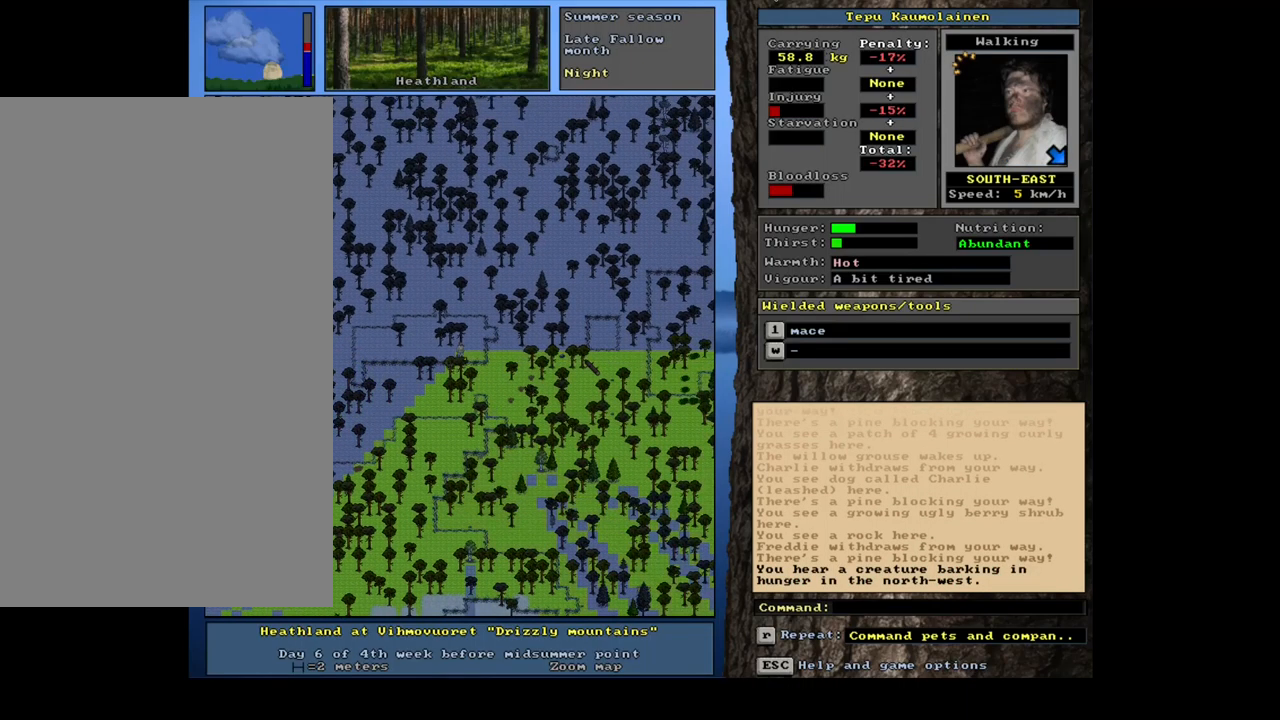
{"keys": [], "mouse": [], "events": [[33, "num4", "down"], [183, "num4", "up"], [300, "num4", "down"], [383, "num4", "up"]]}
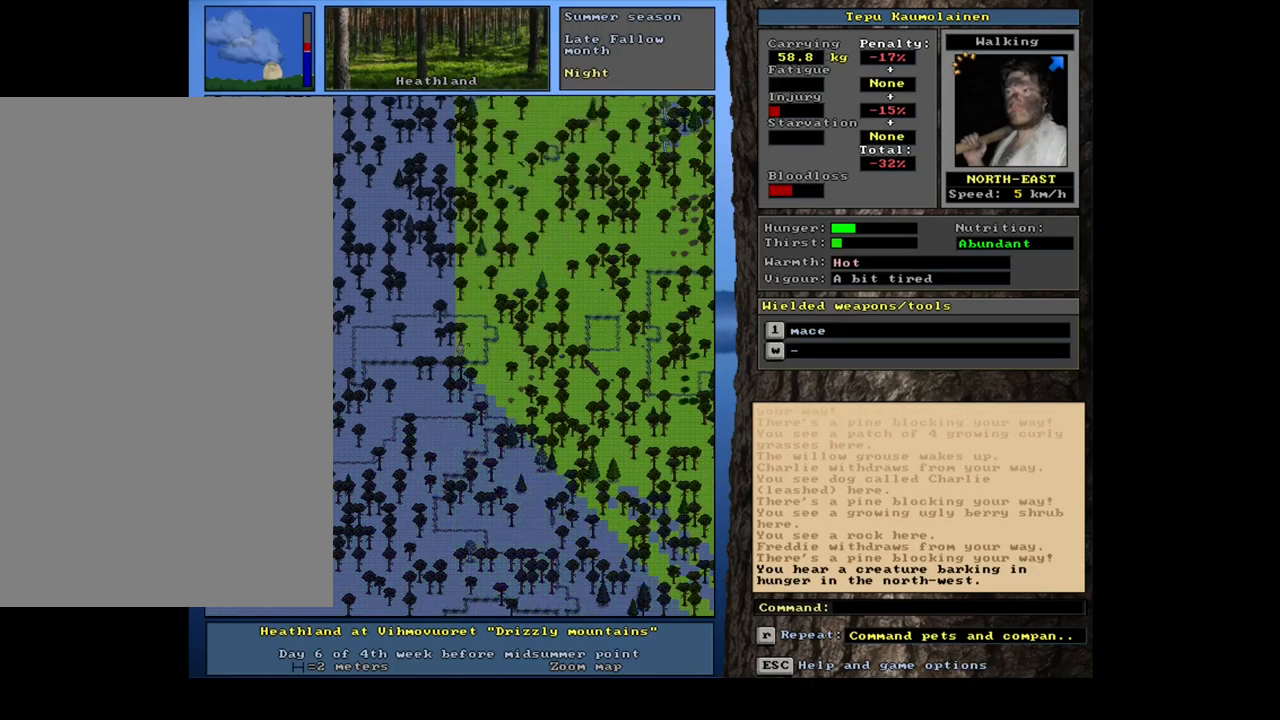
{"keys": ["ctrl_l"], "mouse": [], "events": [[33, "ctrl_l", "down"], [167, "num9", "down"], [233, "num9", "up"], [333, "num9", "down"], [400, "num9", "up"]]}
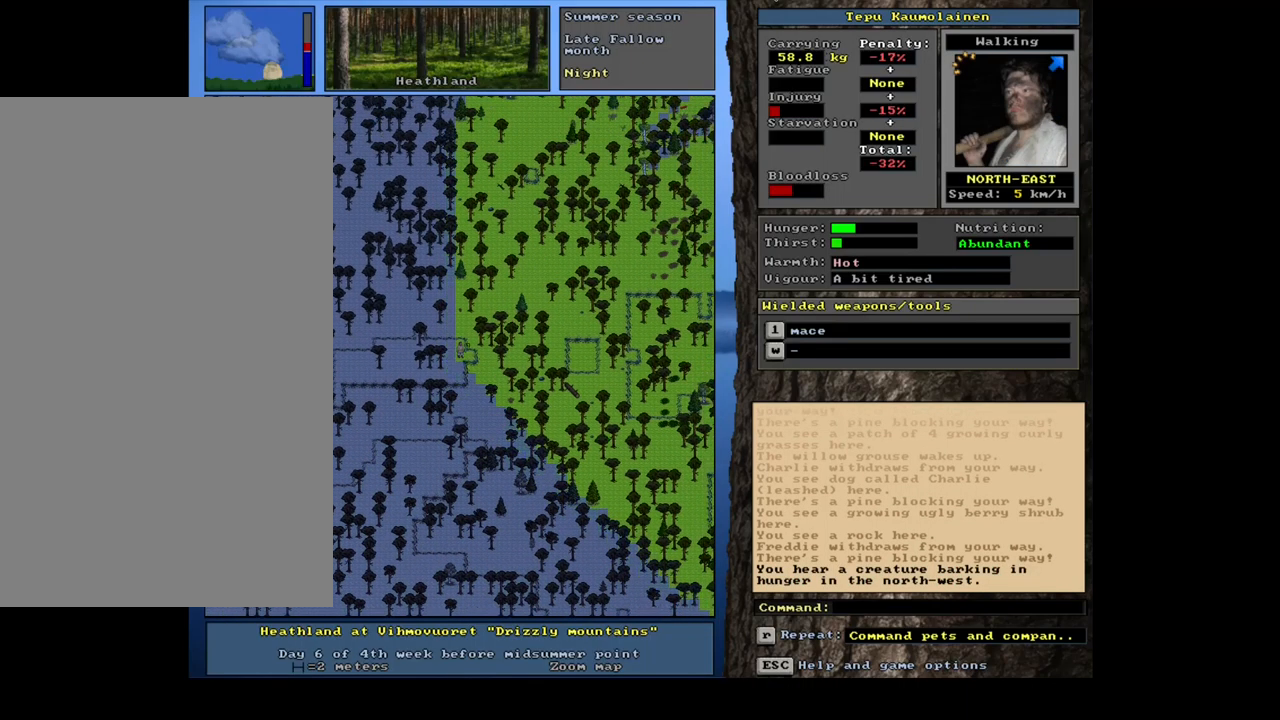
{"keys": [], "mouse": [], "events": [[183, "ctrl_l", "up"], [333, "num4", "down"], [417, "num4", "up"]]}
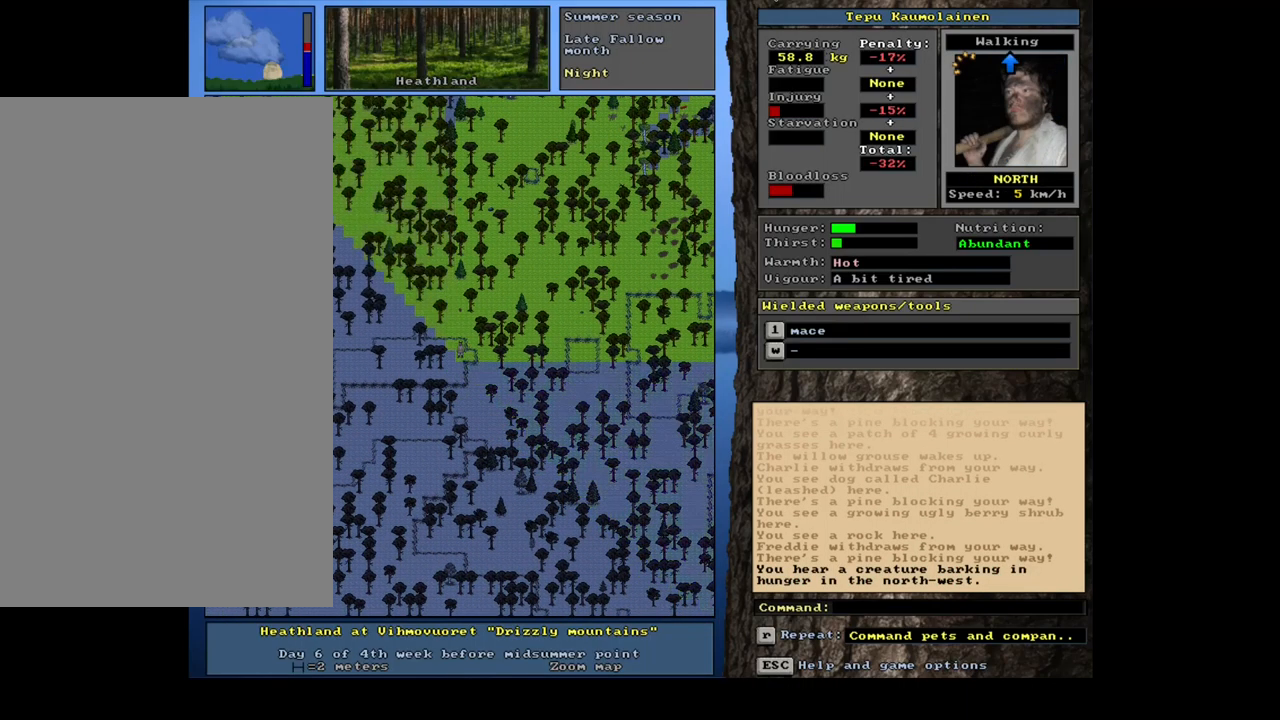
{"keys": ["ctrl_l"], "mouse": [], "events": [[33, "ctrl_l", "down"], [117, "num9", "down"], [217, "num9", "up"], [317, "num9", "down"], [350, "num9", "up"], [450, "num9", "down"], [483, "num9", "up"]]}
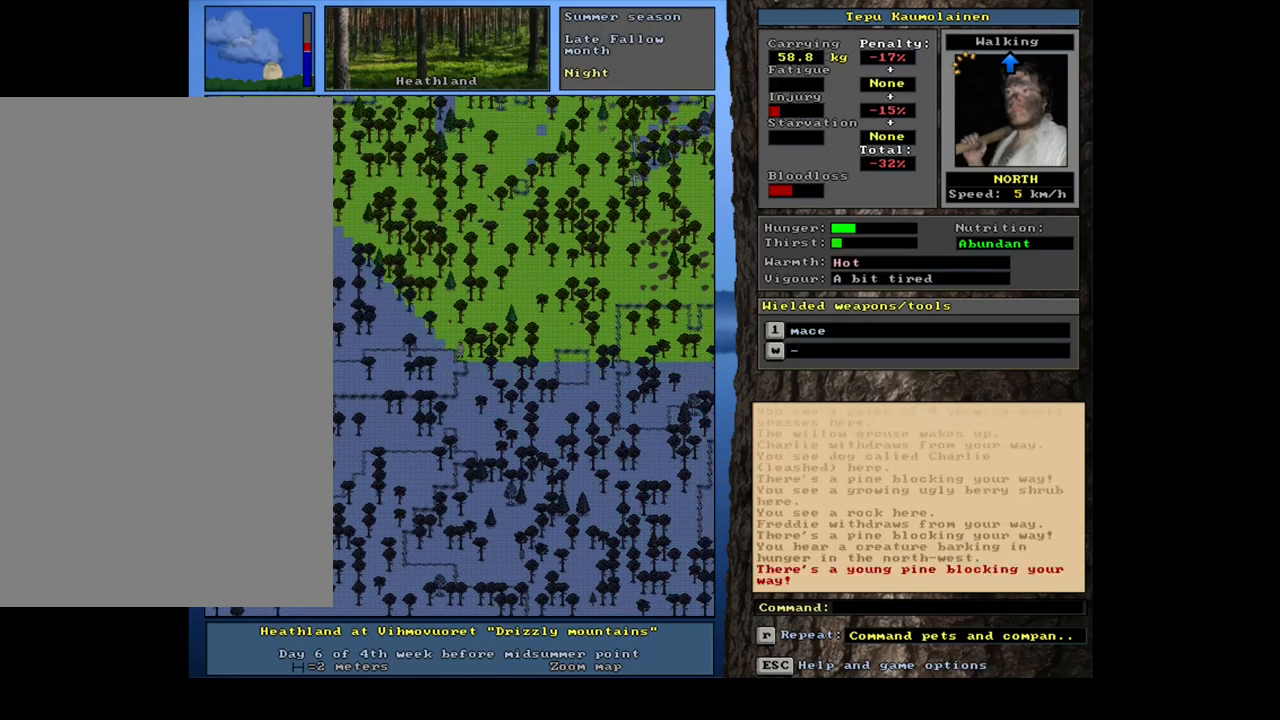
{"keys": ["ctrl_l", "num8"], "mouse": [], "events": [[83, "num9", "down"], [150, "num9", "up"], [217, "num9", "down"], [267, "num9", "up"], [433, "num8", "down"]]}
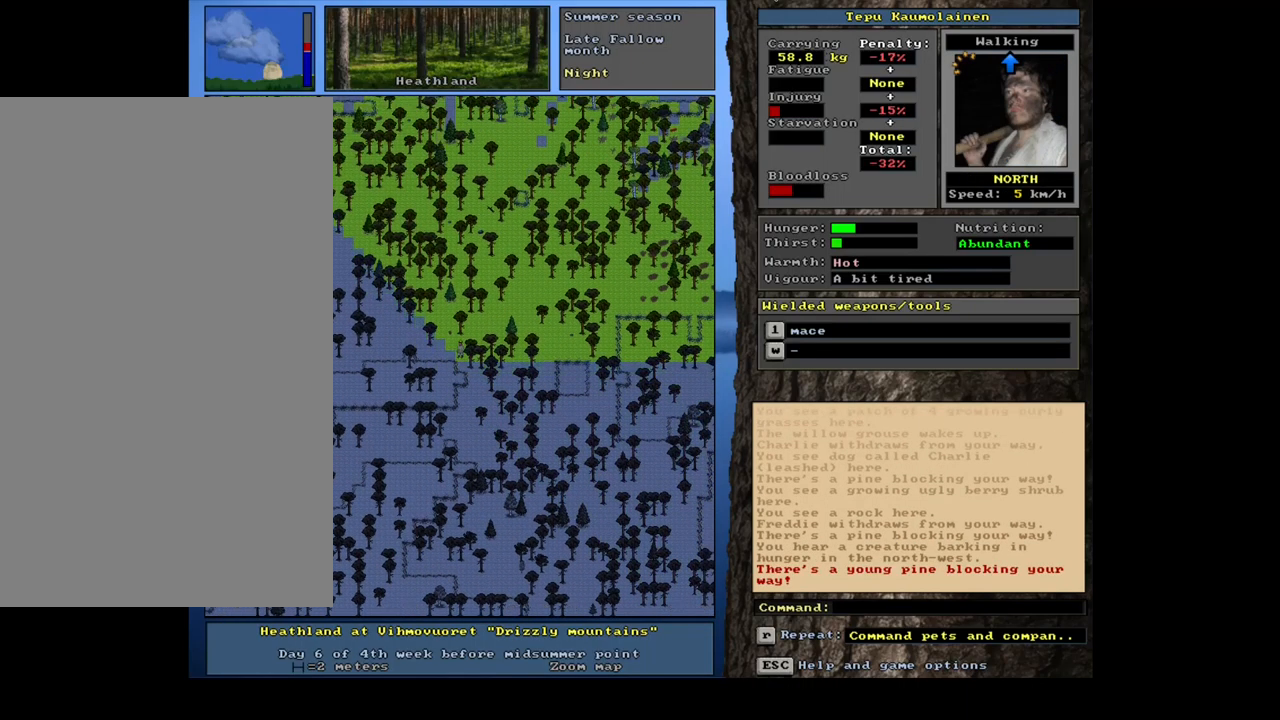
{"keys": ["ctrl_l", "num9"], "mouse": [], "events": [[33, "num8", "up"], [117, "num9", "down"], [233, "num9", "up"], [333, "num9", "down"], [399, "num9", "up"], [483, "num9", "down"]]}
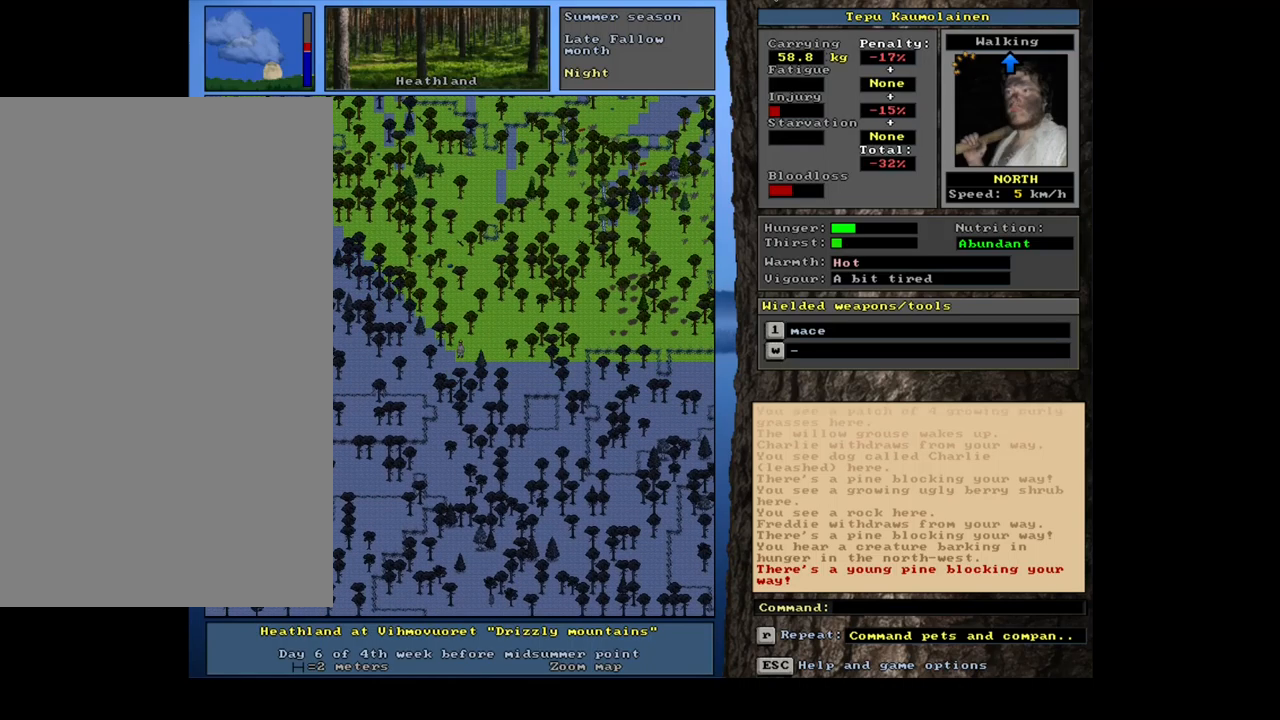
{"keys": ["ctrl_l"], "mouse": [], "events": [[17, "num9", "up"], [100, "num9", "down"], [167, "num9", "up"], [267, "num9", "down"], [300, "num9", "up"], [417, "num9", "down"], [467, "num9", "up"]]}
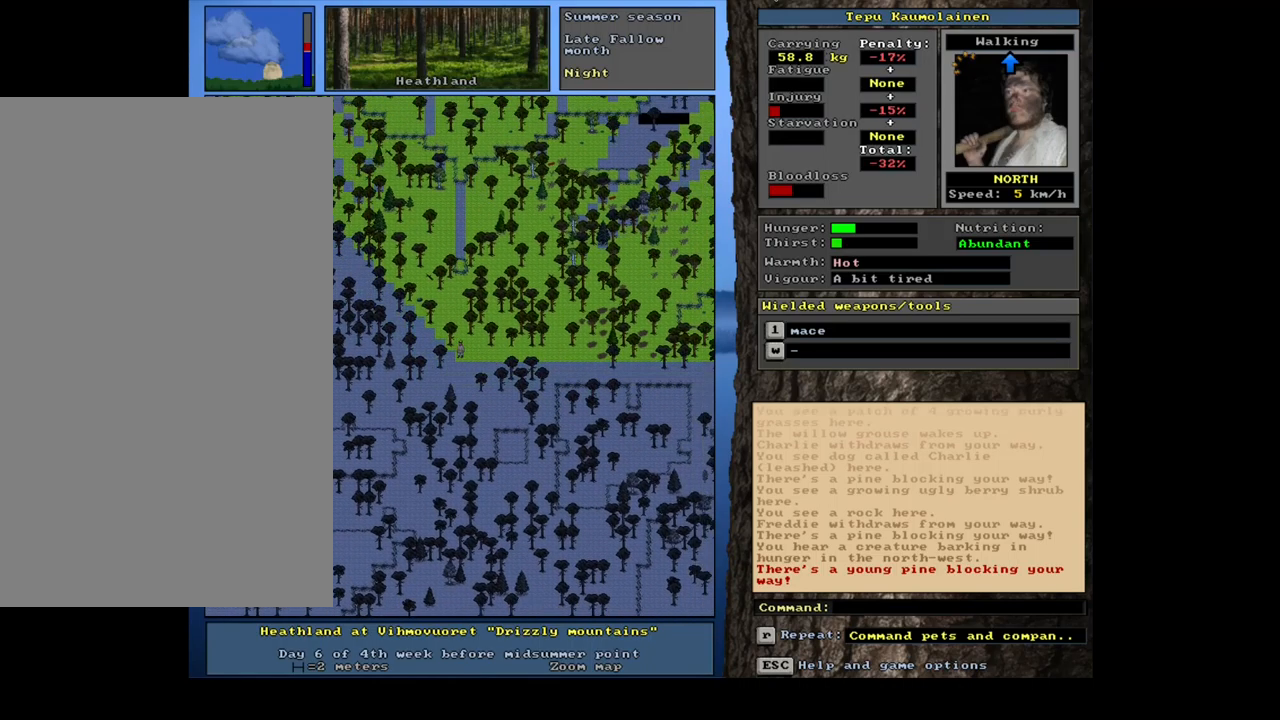
{"keys": [], "mouse": [], "events": [[200, "ctrl_l", "up"], [400, "num3", "down"], [483, "num3", "up"]]}
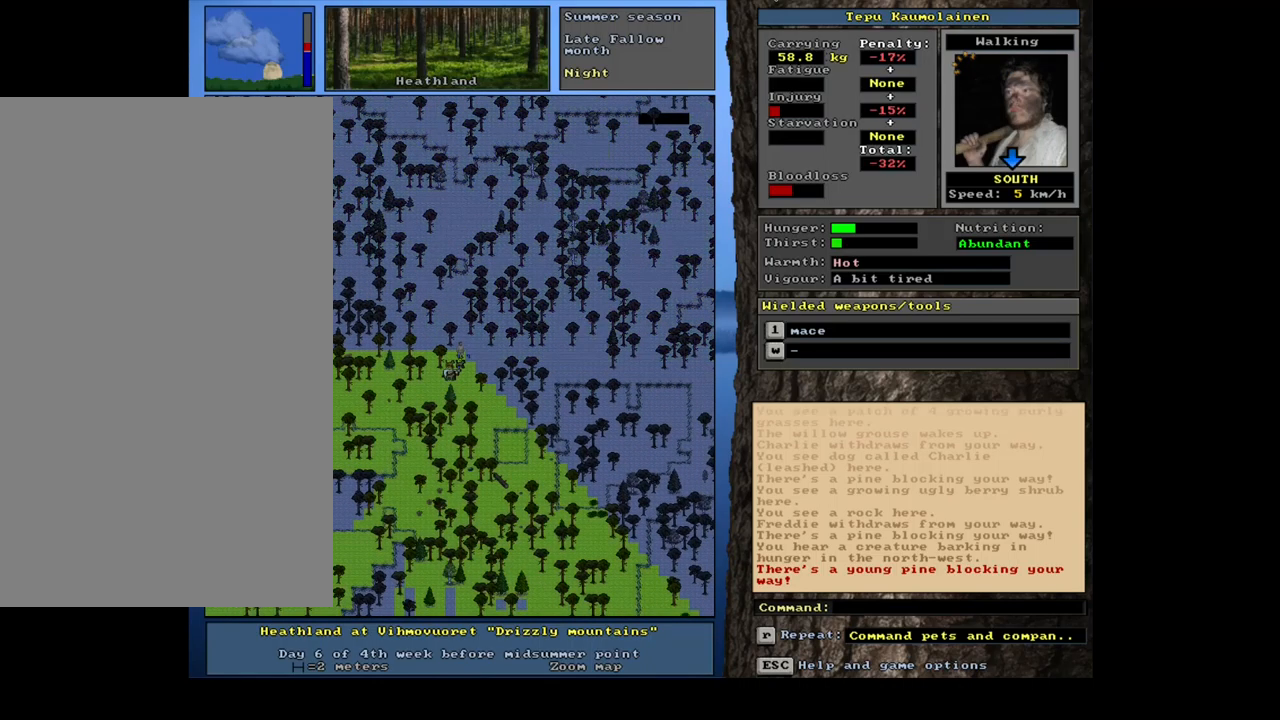
{"keys": ["ctrl_l", "num3"], "mouse": [], "events": [[17, "ctrl_l", "down"], [100, "num3", "down"], [167, "num3", "up"], [233, "num3", "down"], [300, "num3", "up"], [383, "num3", "down"]]}
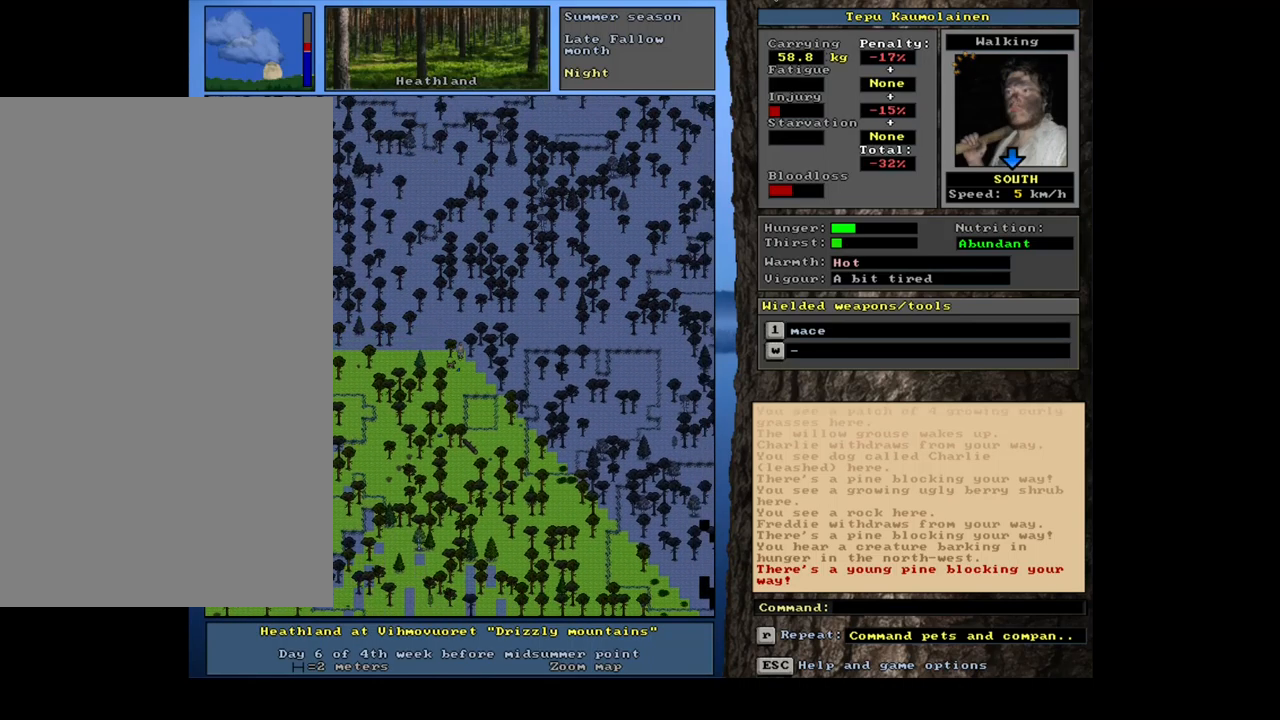
{"keys": ["ctrl_l"], "mouse": [], "events": [[83, "num3", "up"], [150, "num3", "down"], [367, "num3", "up"], [433, "num3", "down"], [483, "num3", "up"]]}
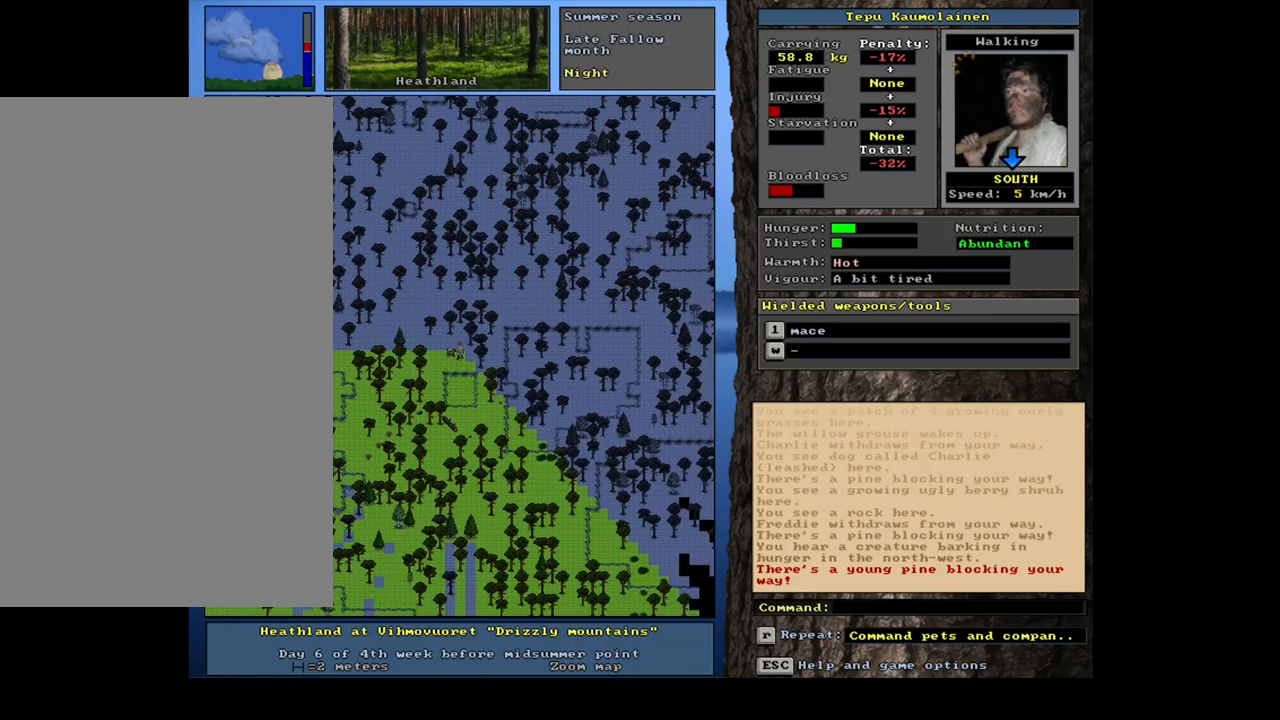
{"keys": ["ctrl_l", "num2"], "mouse": [], "events": [[67, "num3", "down"], [150, "num3", "up"], [217, "num3", "down"], [300, "num3", "up"], [350, "num3", "down"], [383, "num2", "down"], [400, "num3", "up"]]}
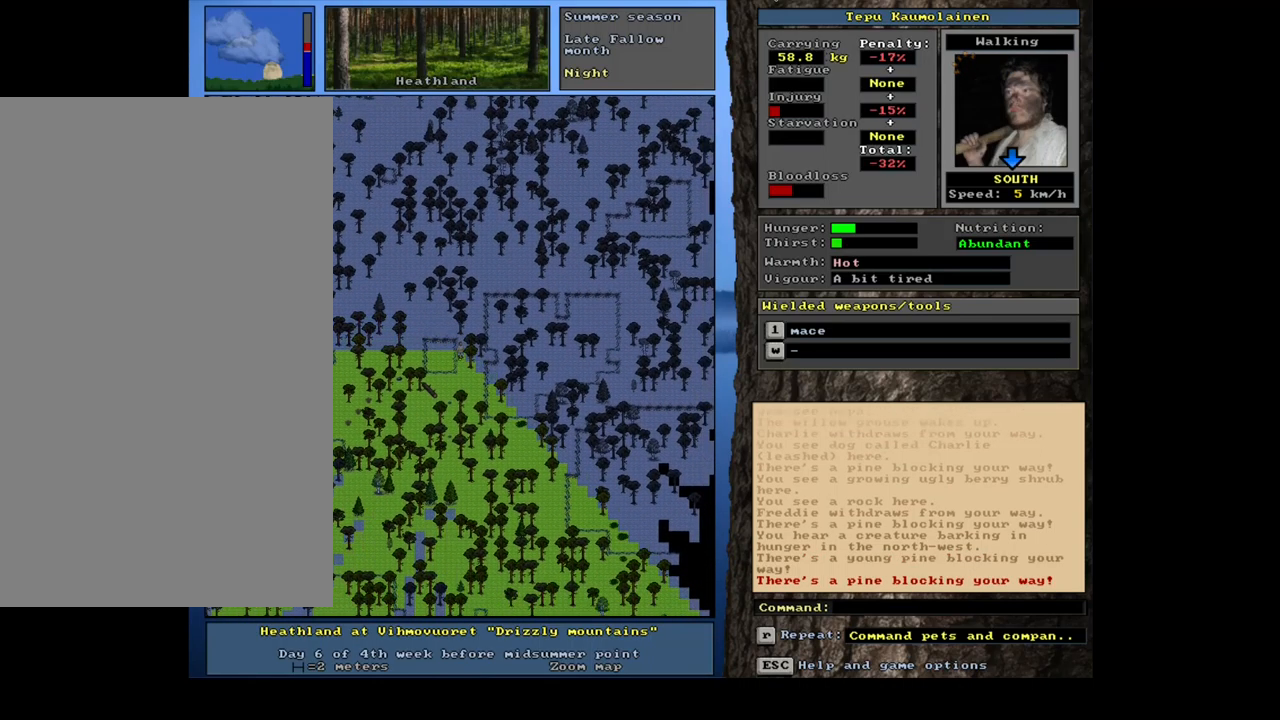
{"keys": ["ctrl_l"], "mouse": [], "events": [[67, "num2", "up"], [117, "num2", "down"], [167, "num2", "up"], [250, "num3", "down"], [283, "num2", "down"], [317, "num2", "up"], [350, "num3", "up"]]}
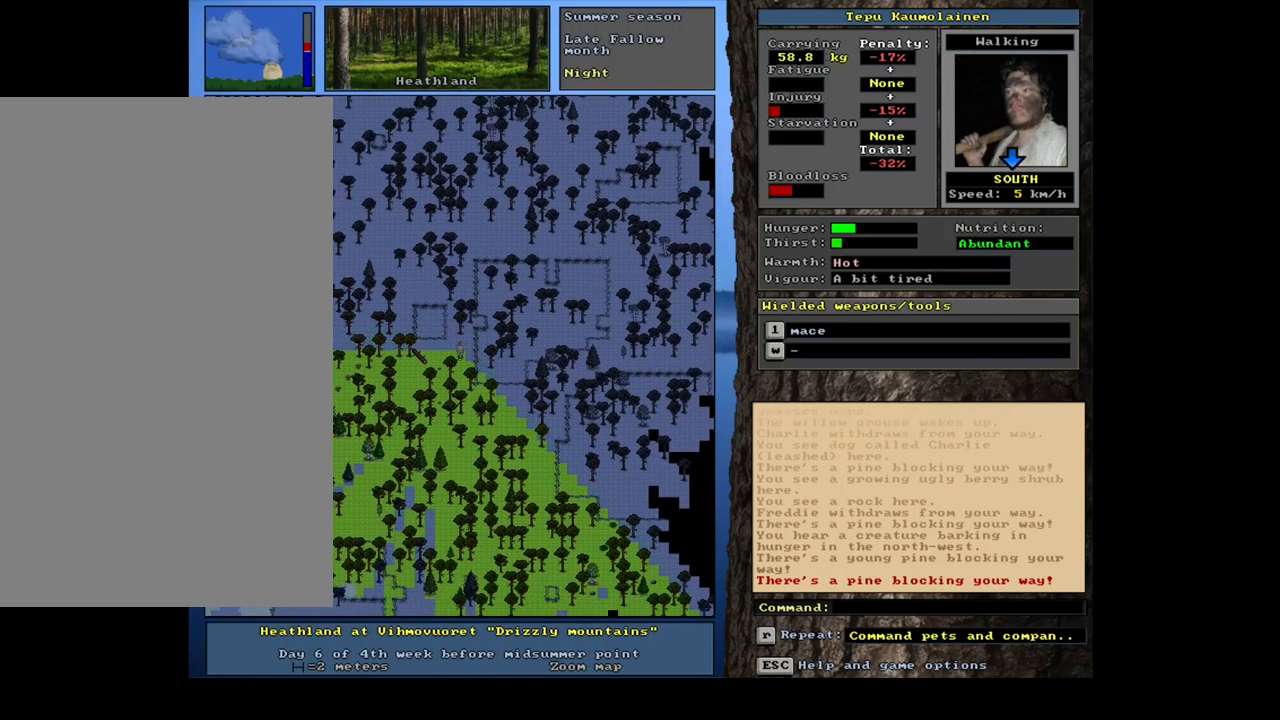
{"keys": ["ctrl_l", "num3"], "mouse": [], "events": [[233, "num3", "down"], [317, "num3", "up"], [383, "num3", "down"]]}
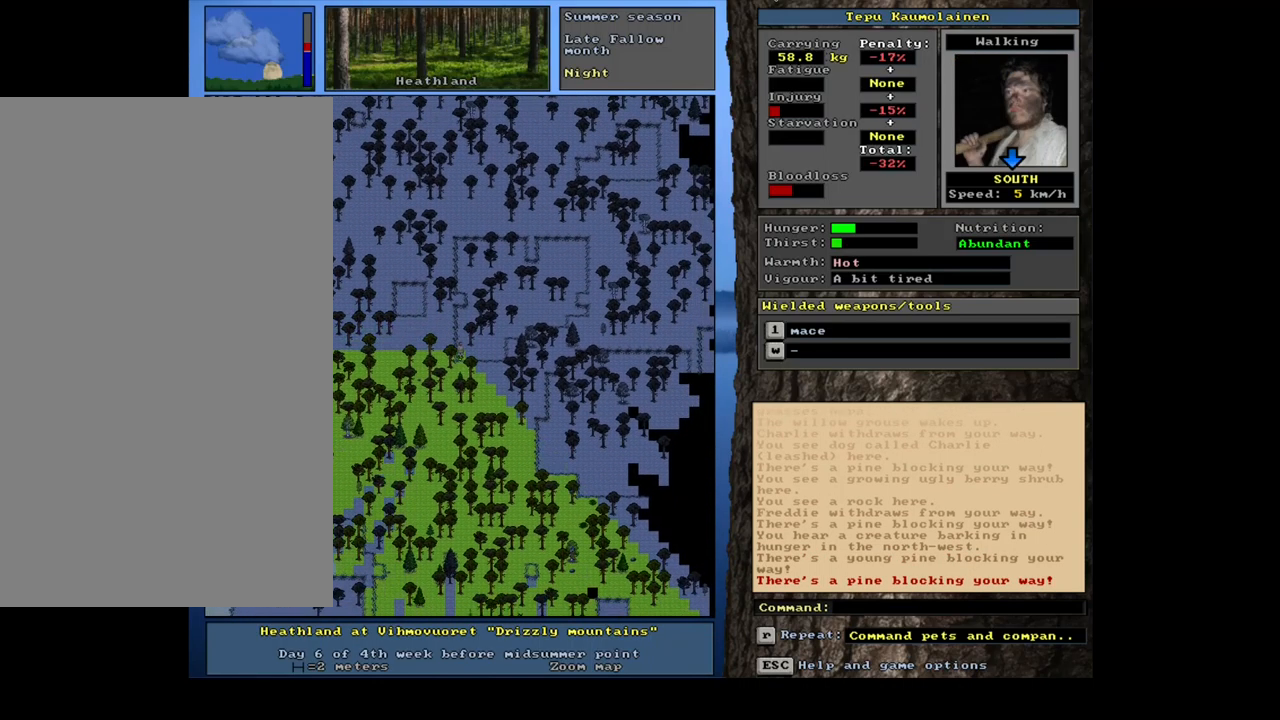
{"keys": ["ctrl_l"], "mouse": [], "events": [[83, "num3", "up"], [183, "num3", "down"], [267, "num3", "up"], [350, "num3", "down"], [417, "num3", "up"]]}
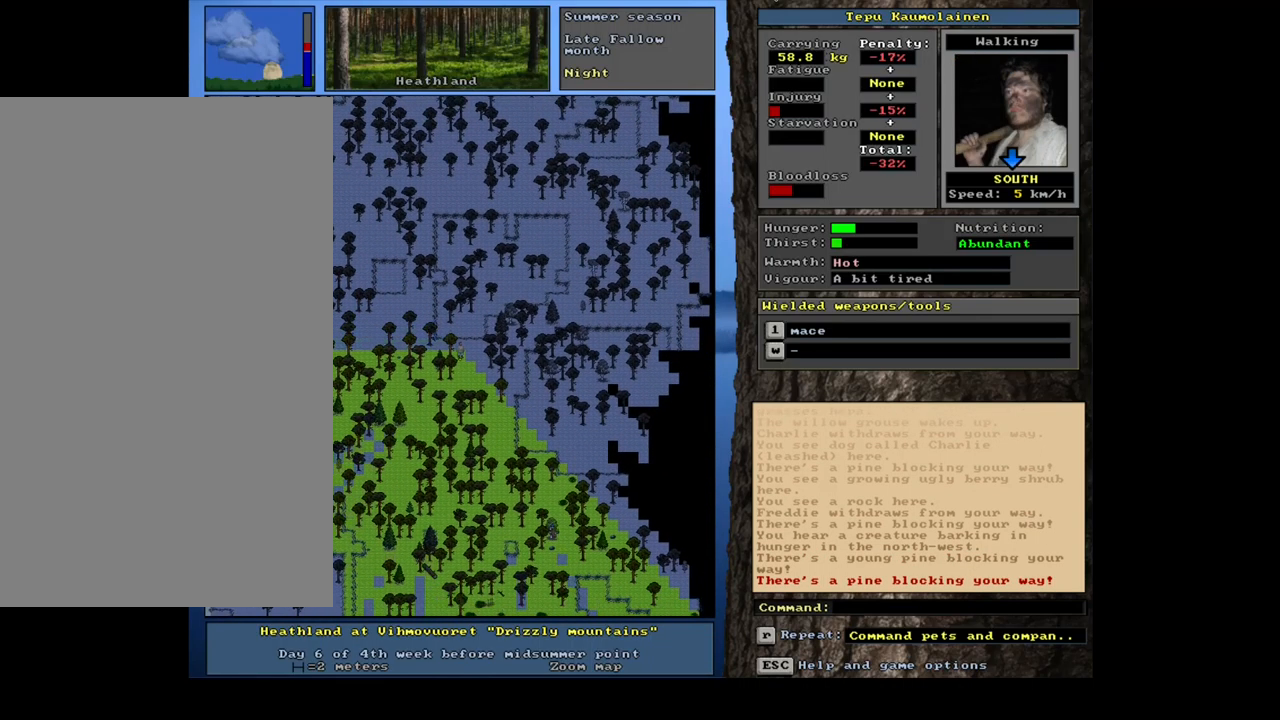
{"keys": ["ctrl_l", "num3"], "mouse": [], "events": [[33, "num3", "down"], [133, "num3", "up"], [200, "num3", "down"], [267, "num3", "up"], [317, "num3", "down"]]}
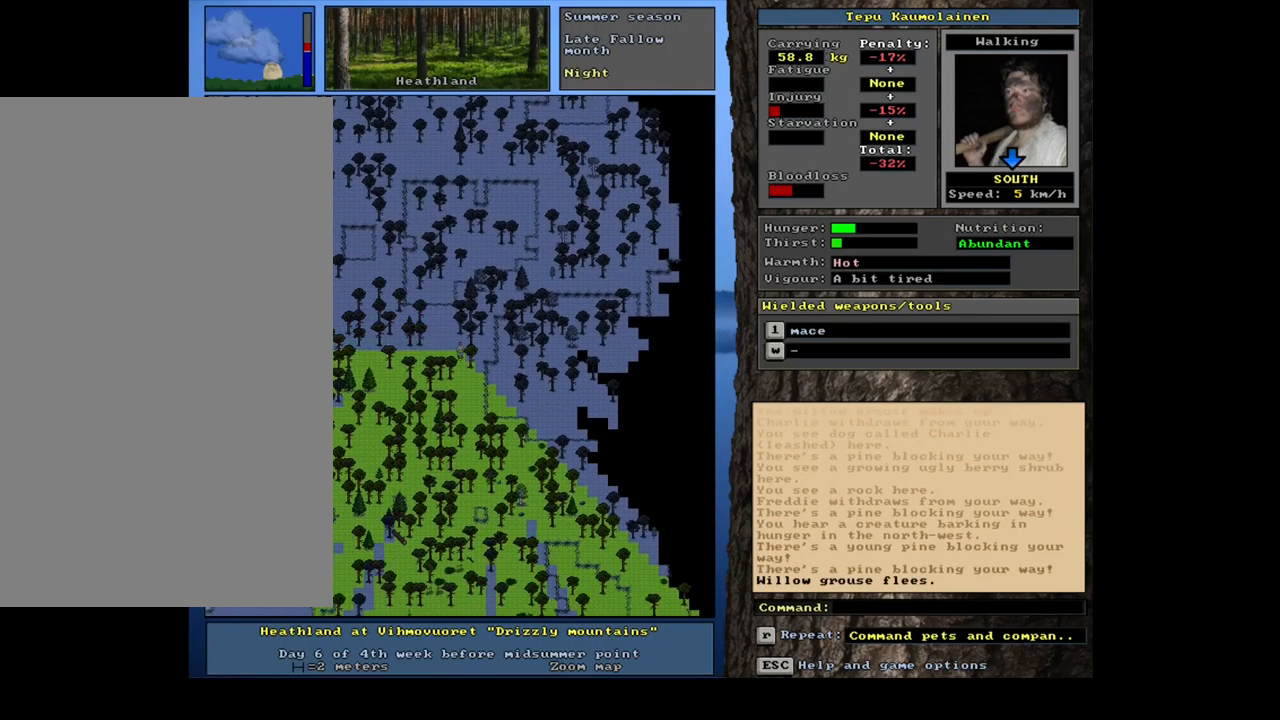
{"keys": ["ctrl_l"], "mouse": [], "events": [[117, "num2", "down"], [183, "num3", "up"], [200, "num2", "up"]]}
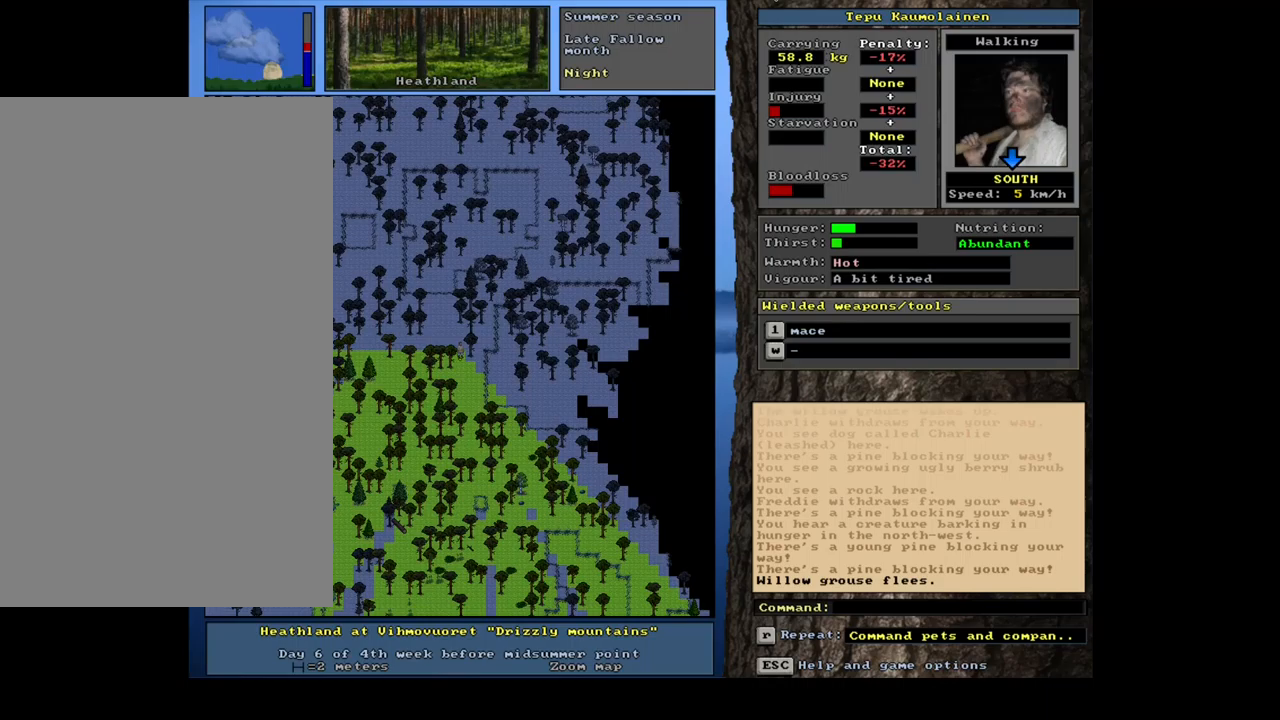
{"keys": ["ctrl_l"], "mouse": [], "events": [[367, "num2", "down"], [417, "num2", "up"]]}
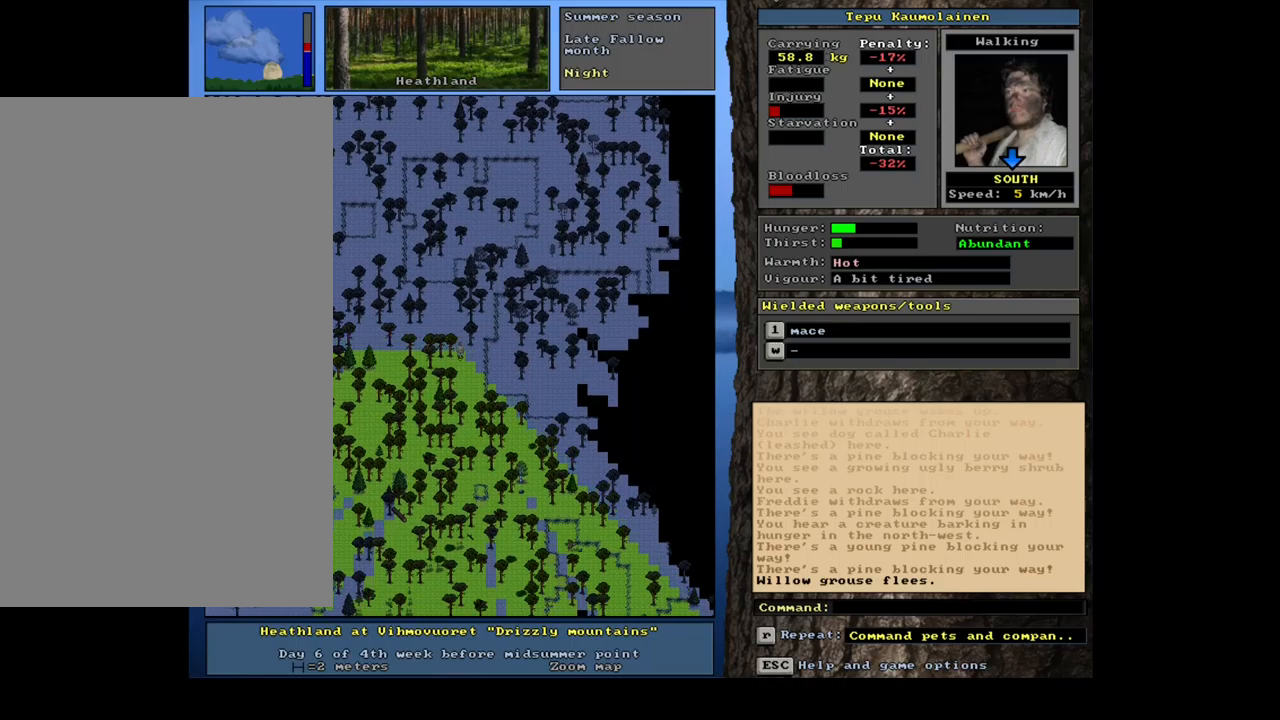
{"keys": ["ctrl_l"], "mouse": [], "events": [[50, "num2", "down"], [50, "num3", "down"], [67, "num2", "up"], [84, "num3", "up"], [150, "num3", "down"], [234, "num3", "up"]]}
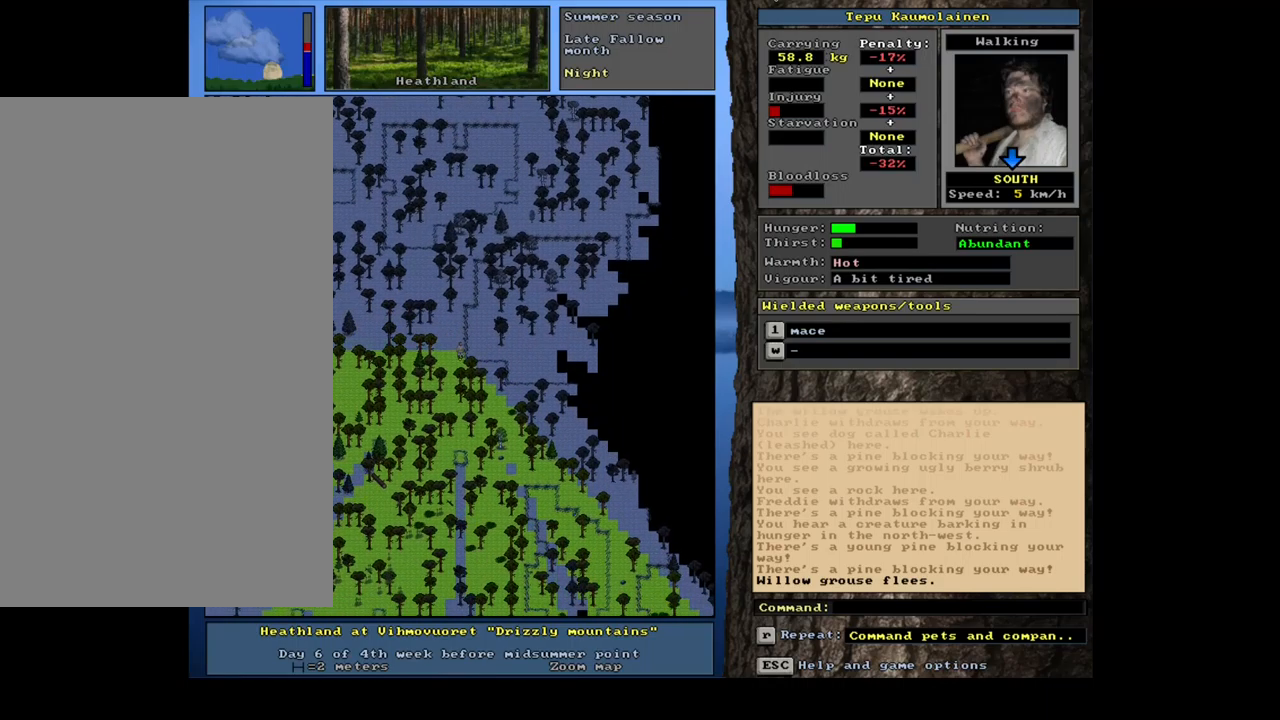
{"keys": ["ctrl_l", "num6"], "mouse": [], "events": [[300, "num6", "down"], [384, "num6", "up"], [450, "num6", "down"]]}
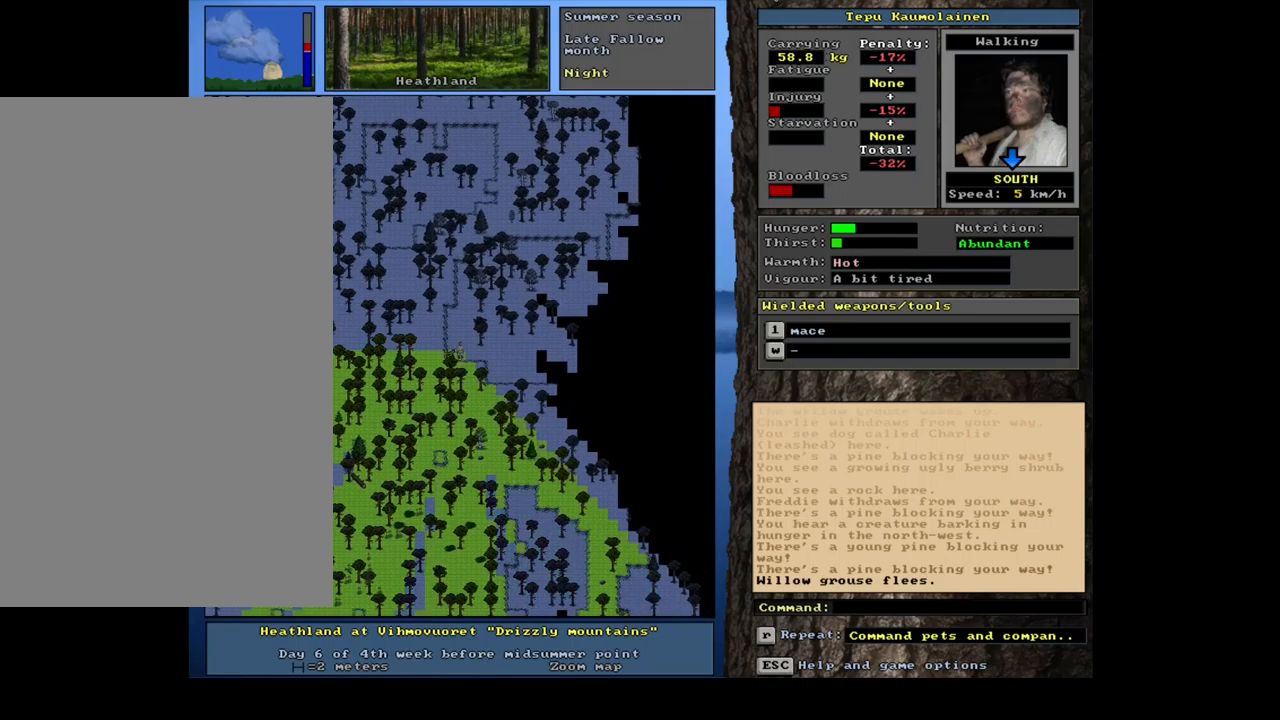
{"keys": ["ctrl_l"], "mouse": [], "events": [[84, "num6", "up"], [200, "num3", "down"], [300, "num3", "up"], [367, "num2", "down"], [500, "num2", "up"]]}
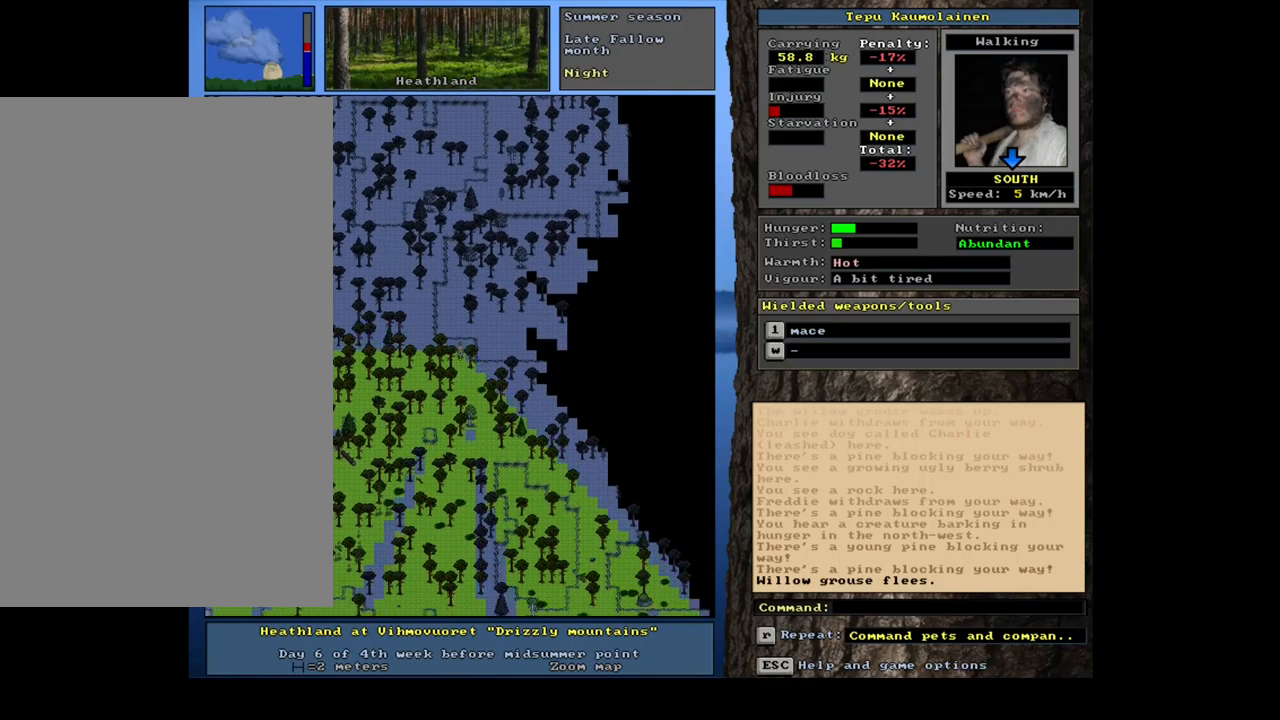
{"keys": ["ctrl_l", "num2"], "mouse": [], "events": [[100, "num2", "down"], [200, "num2", "up"], [267, "num2", "down"], [367, "num2", "up"], [450, "num2", "down"]]}
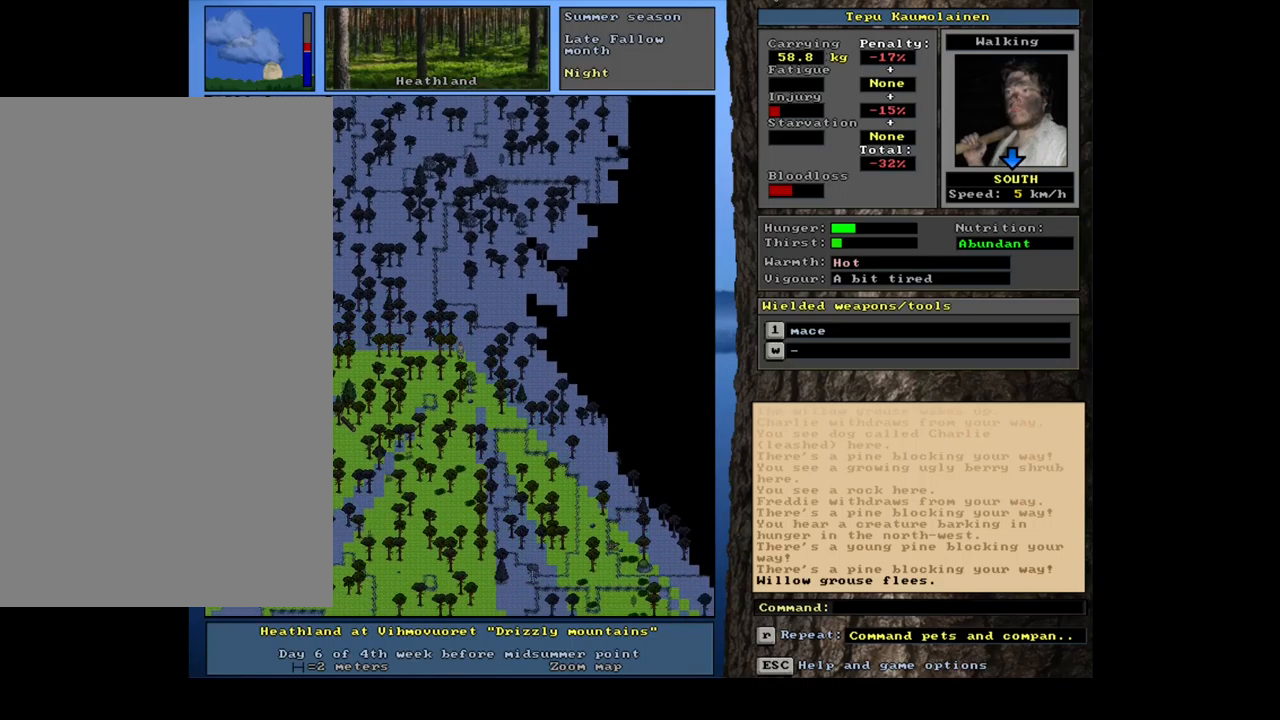
{"keys": ["ctrl_l", "num2"], "mouse": [], "events": [[34, "num2", "up"], [84, "num3", "down"], [134, "num2", "down"], [150, "num2", "up"], [200, "num3", "up"], [284, "num2", "down"], [284, "num3", "down"], [317, "num3", "up"], [350, "num2", "up"], [450, "num2", "down"]]}
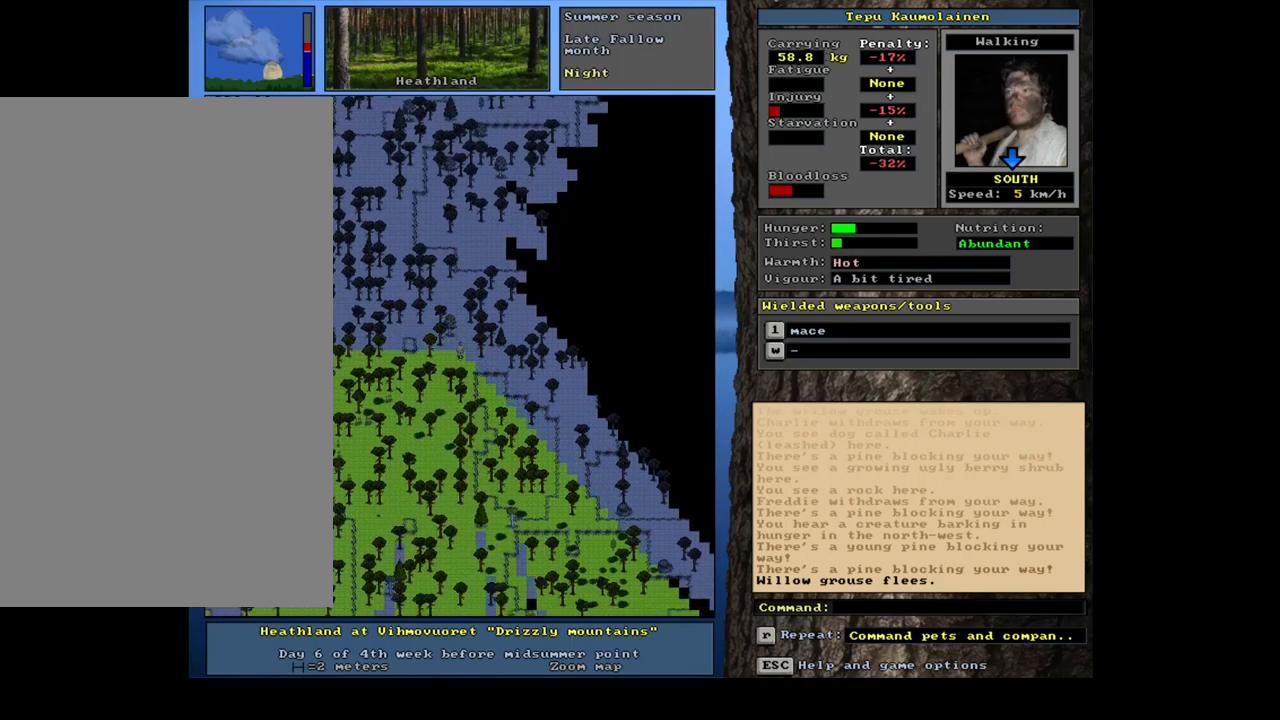
{"keys": ["ctrl_l"], "mouse": [], "events": [[17, "num2", "up"], [117, "num2", "down"], [217, "num2", "up"], [300, "num1", "down"], [467, "num1", "up"]]}
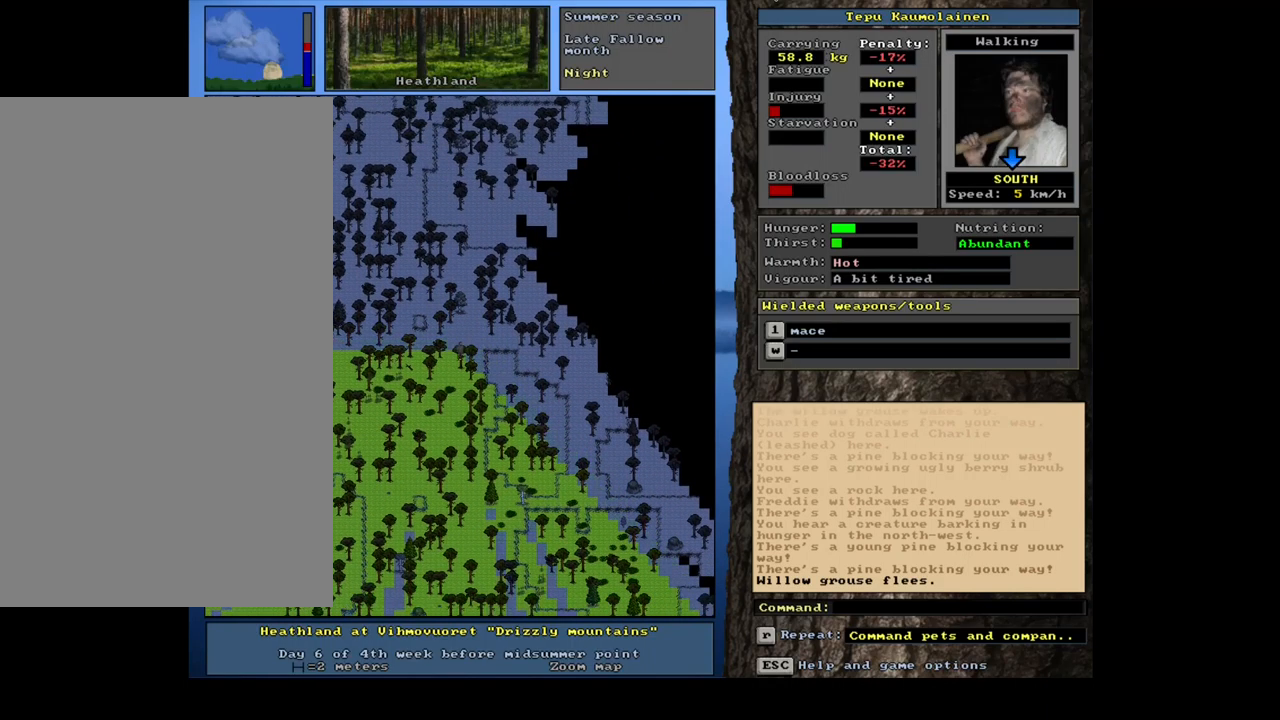
{"keys": ["ctrl_l", "num2"], "mouse": [], "events": [[84, "num1", "down"], [167, "num1", "up"], [384, "num2", "down"]]}
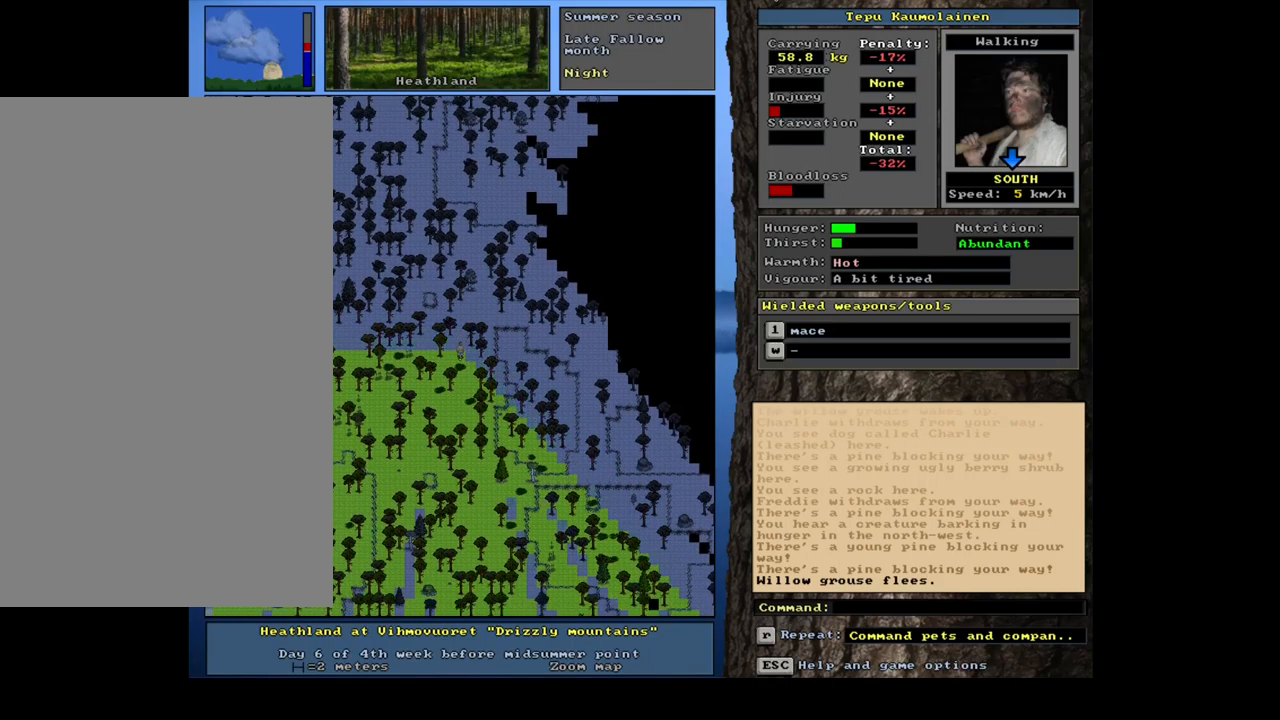
{"keys": ["ctrl_l", "num1"], "mouse": [], "events": [[17, "num2", "up"], [100, "num2", "down"], [184, "num1", "down"], [234, "num2", "up"], [284, "num1", "up"], [367, "num2", "down"], [384, "num1", "down"], [417, "num2", "up"]]}
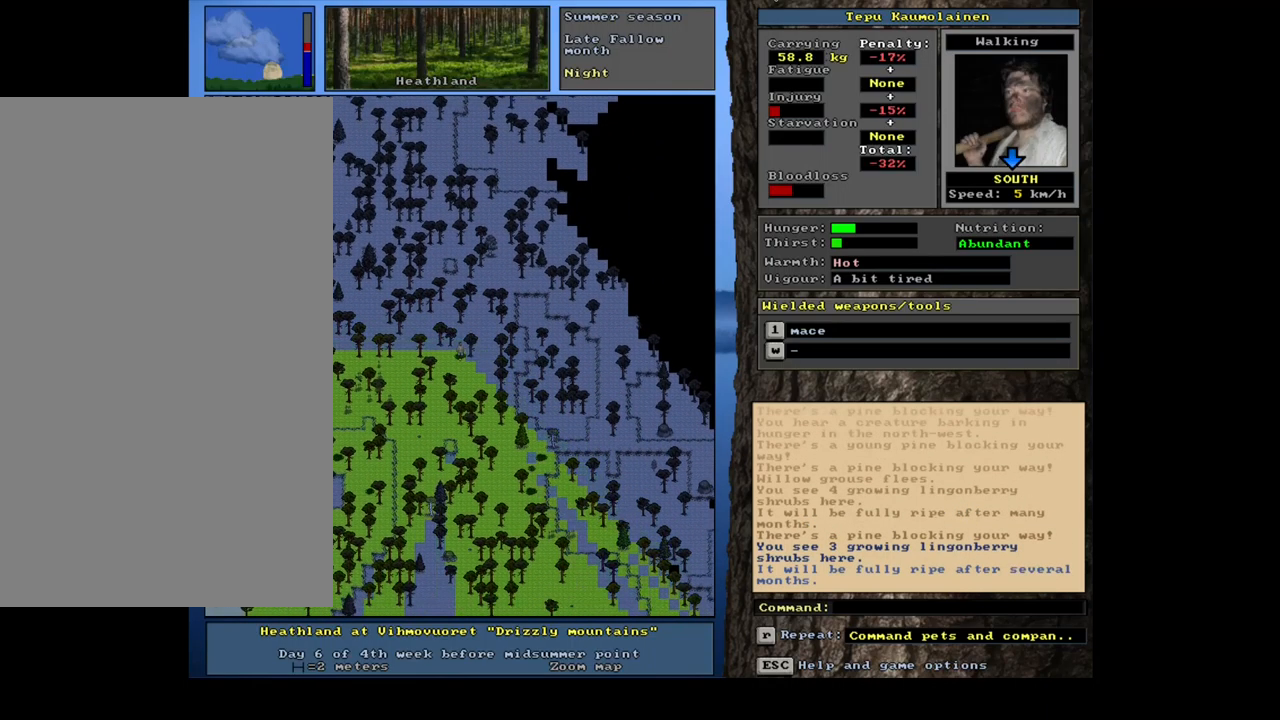
{"keys": ["ctrl_l"], "mouse": [], "events": [[17, "num1", "up"], [150, "num1", "down"], [300, "num1", "up"], [384, "num1", "down"], [484, "num1", "up"]]}
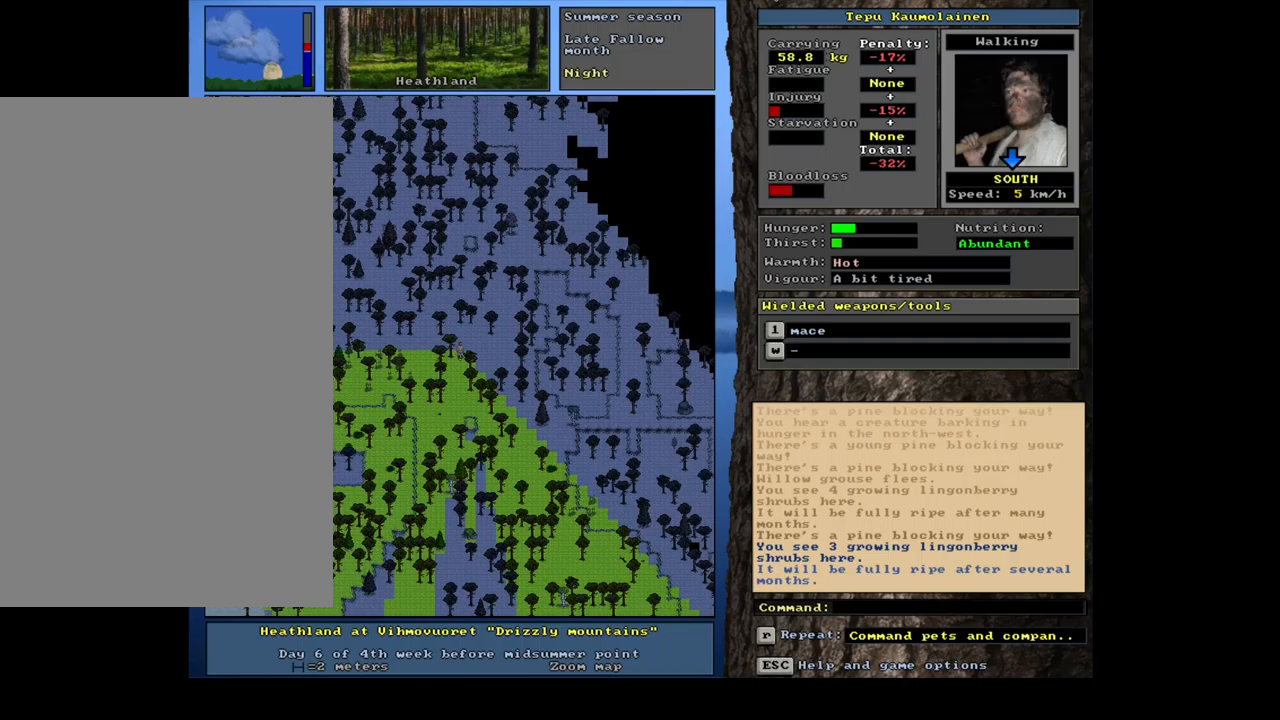
{"keys": ["ctrl_l", "num2"], "mouse": [], "events": [[100, "num1", "down"], [183, "num1", "up"], [200, "num2", "down"], [367, "num2", "up"], [433, "num2", "down"]]}